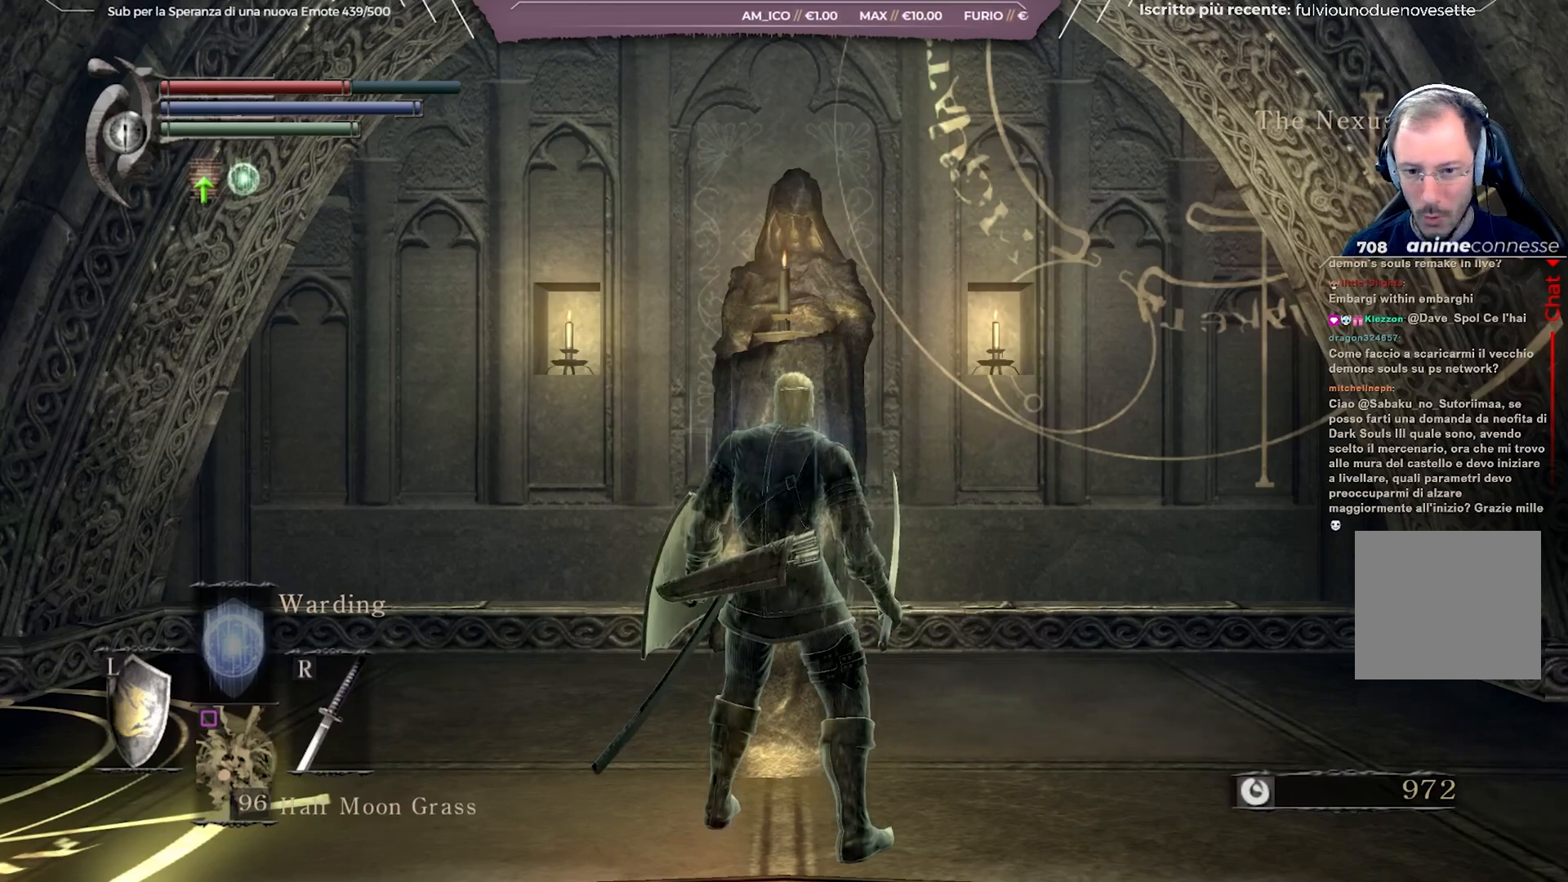
Gameplay with a controller (Xbox layout); each line is a JSON object with the inputs held at the frame after it. "events" lists button and stick changes between this image and that frame as [ms after this image, input, new state], when the widget could be followed in between.
{"buttons": [], "left_stick": "center", "right_stick": "center", "events": [[33, "right_stick", "up"], [133, "START", "down"], [133, "right_stick", "center"], [333, "START", "up"]]}
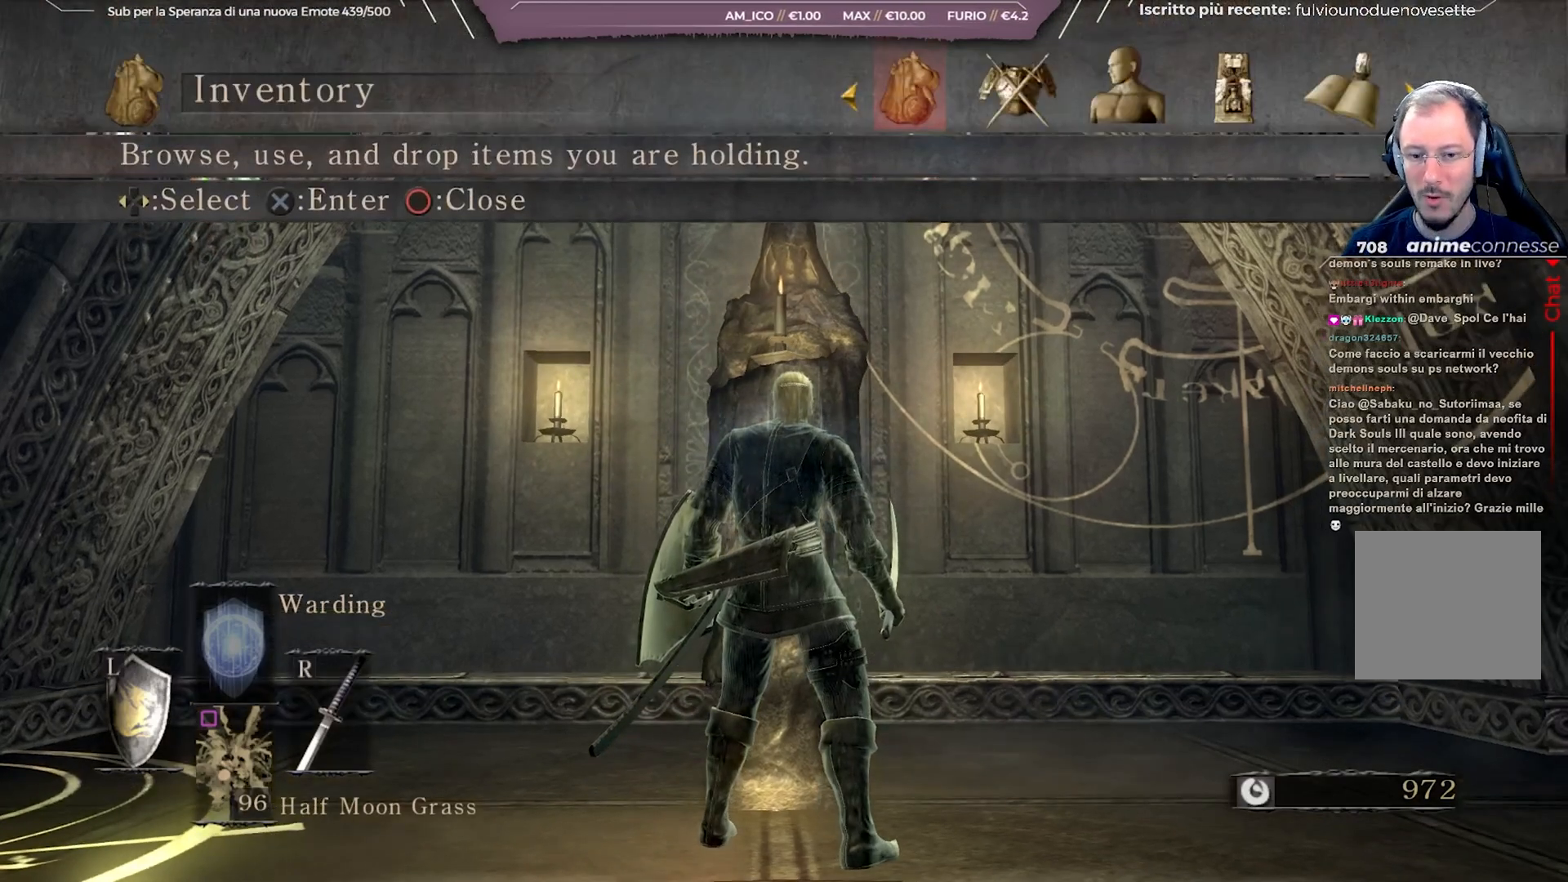
{"buttons": [], "left_stick": "center", "right_stick": "center", "events": []}
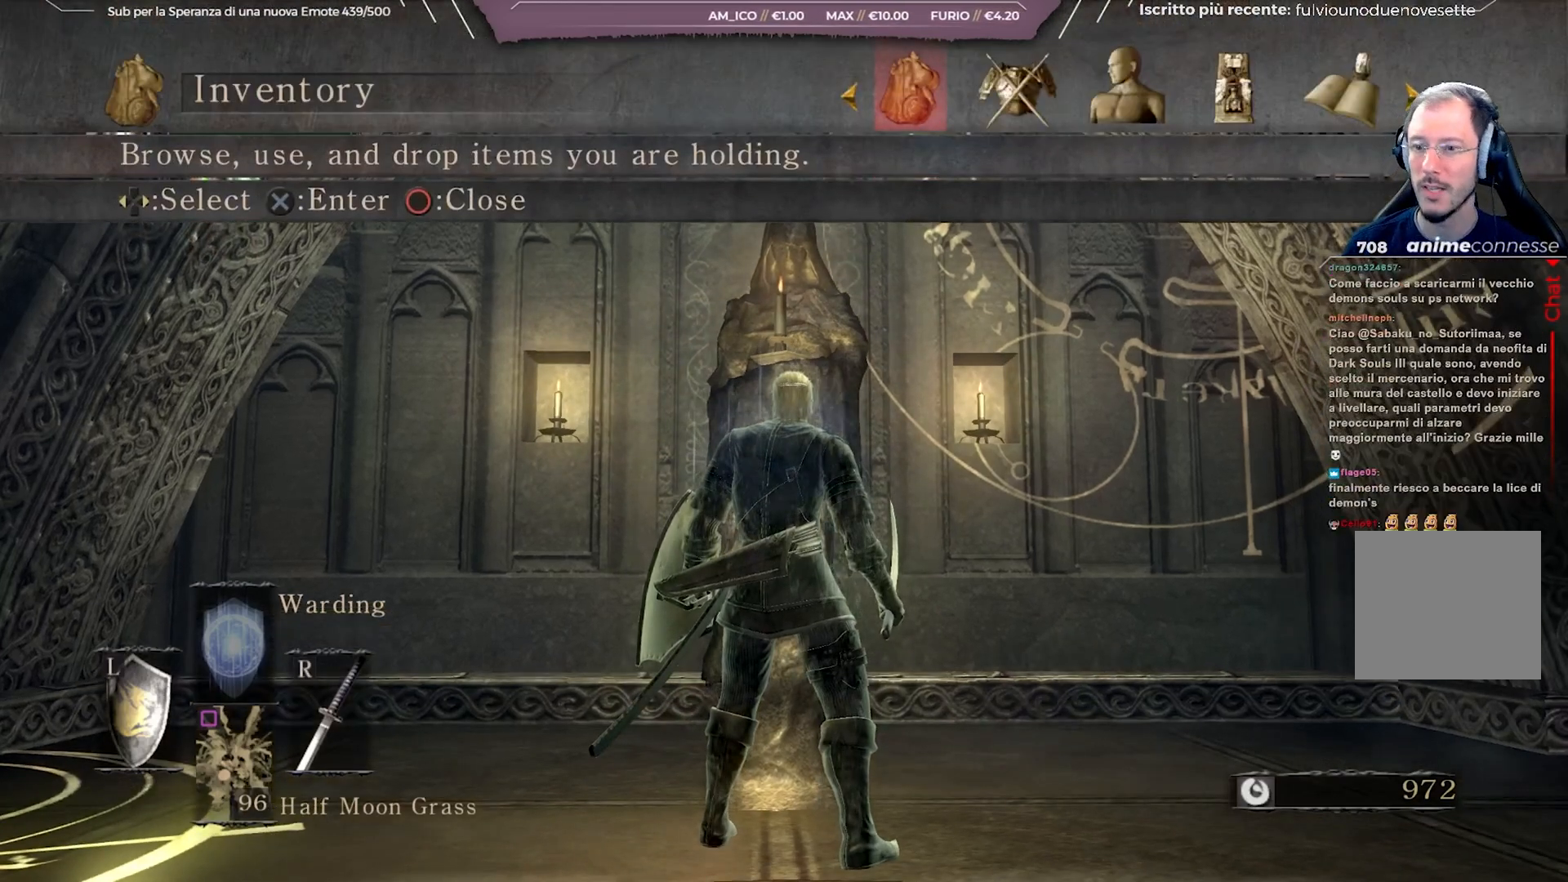
{"buttons": [], "left_stick": "center", "right_stick": "center", "events": [[400, "DPAD_RIGHT", "down"], [483, "DPAD_RIGHT", "up"]]}
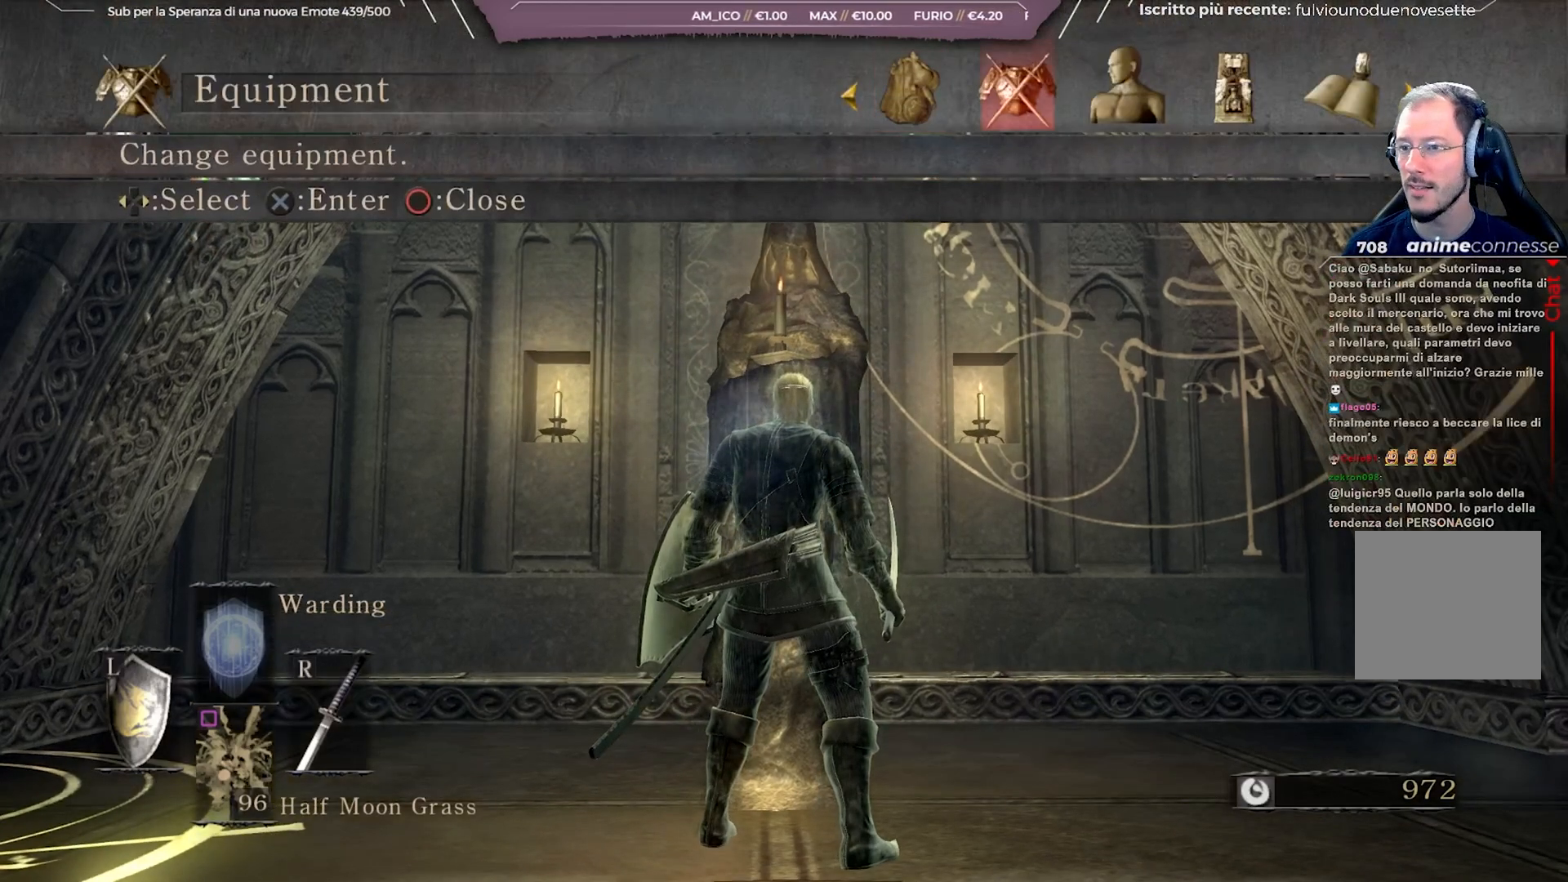
{"buttons": ["DPAD_RIGHT"], "left_stick": "center", "right_stick": "center", "events": [[50, "DPAD_RIGHT", "down"], [167, "DPAD_RIGHT", "up"], [417, "DPAD_RIGHT", "down"]]}
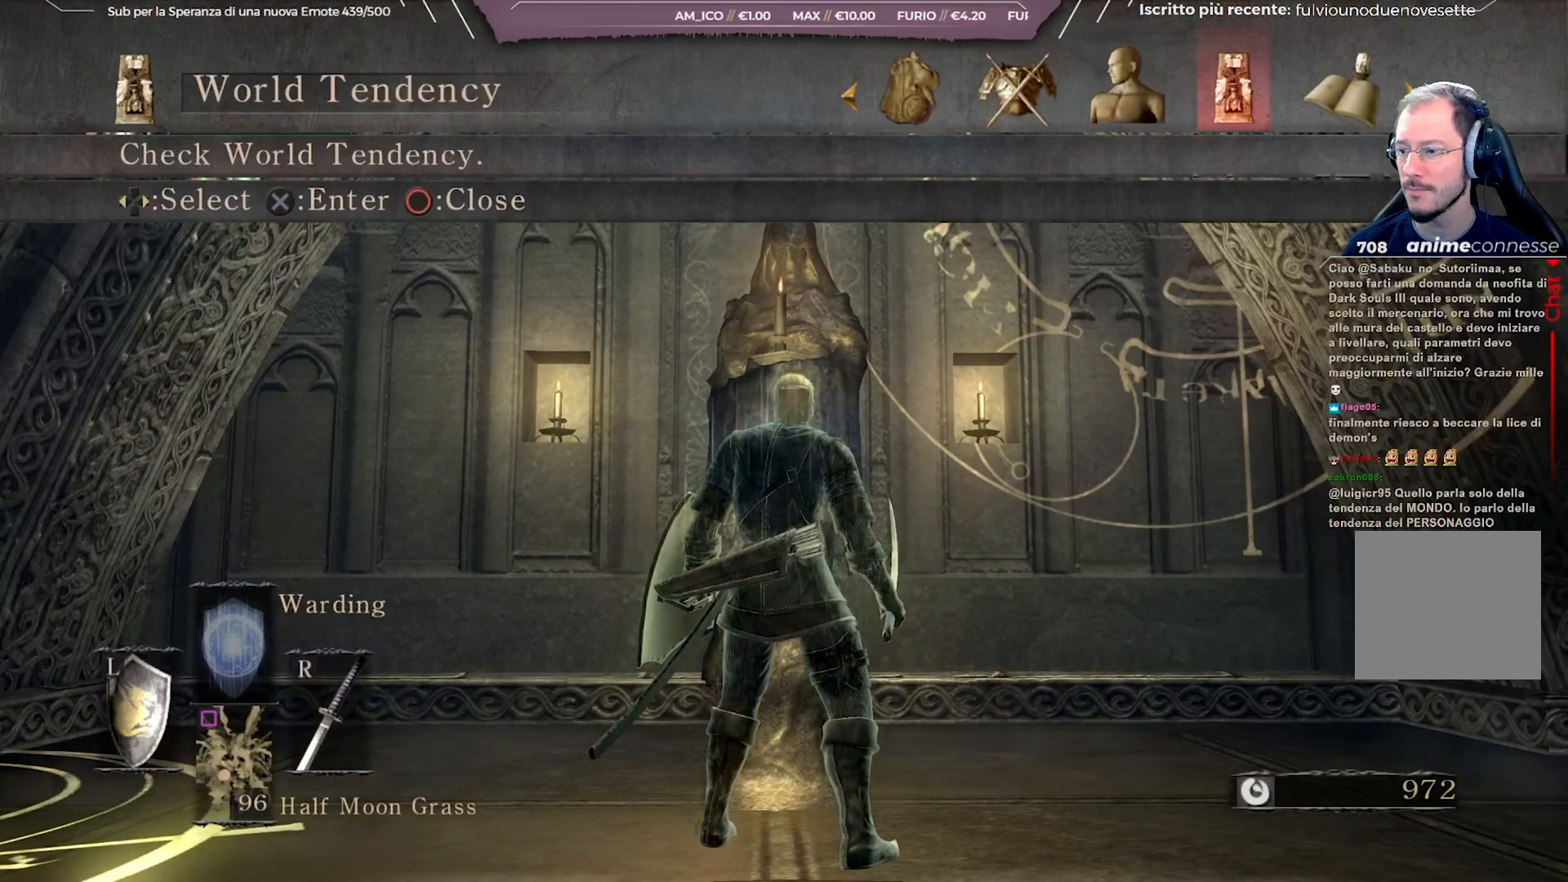
{"buttons": [], "left_stick": "center", "right_stick": "center", "events": [[17, "DPAD_RIGHT", "up"], [67, "A", "down"], [183, "A", "up"]]}